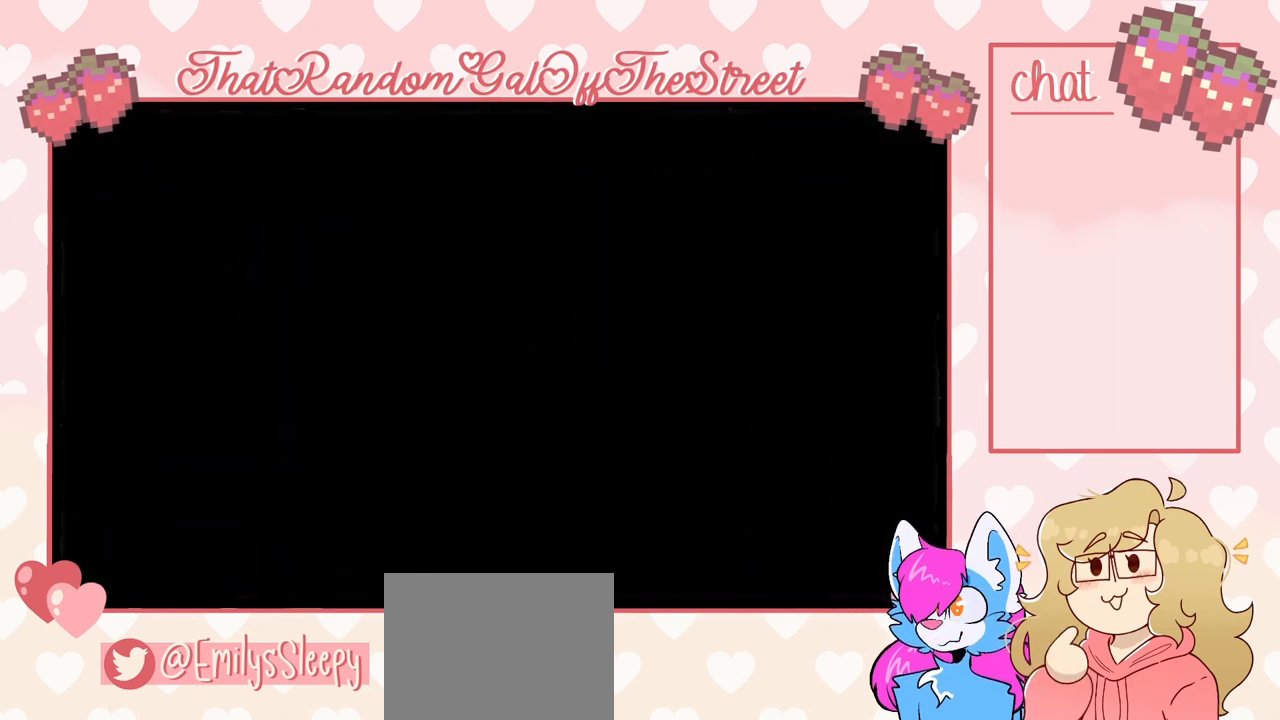
Gameplay with a controller (Xbox layout); each line is a JSON object with the inputs held at the frame after it. "events" lists button and stick changes between this image and that frame as [ms after this image, input, new state], when the widget could be followed in between.
{"buttons": [], "left_stick": "right", "right_stick": "center", "events": [[467, "left_stick", "right"]]}
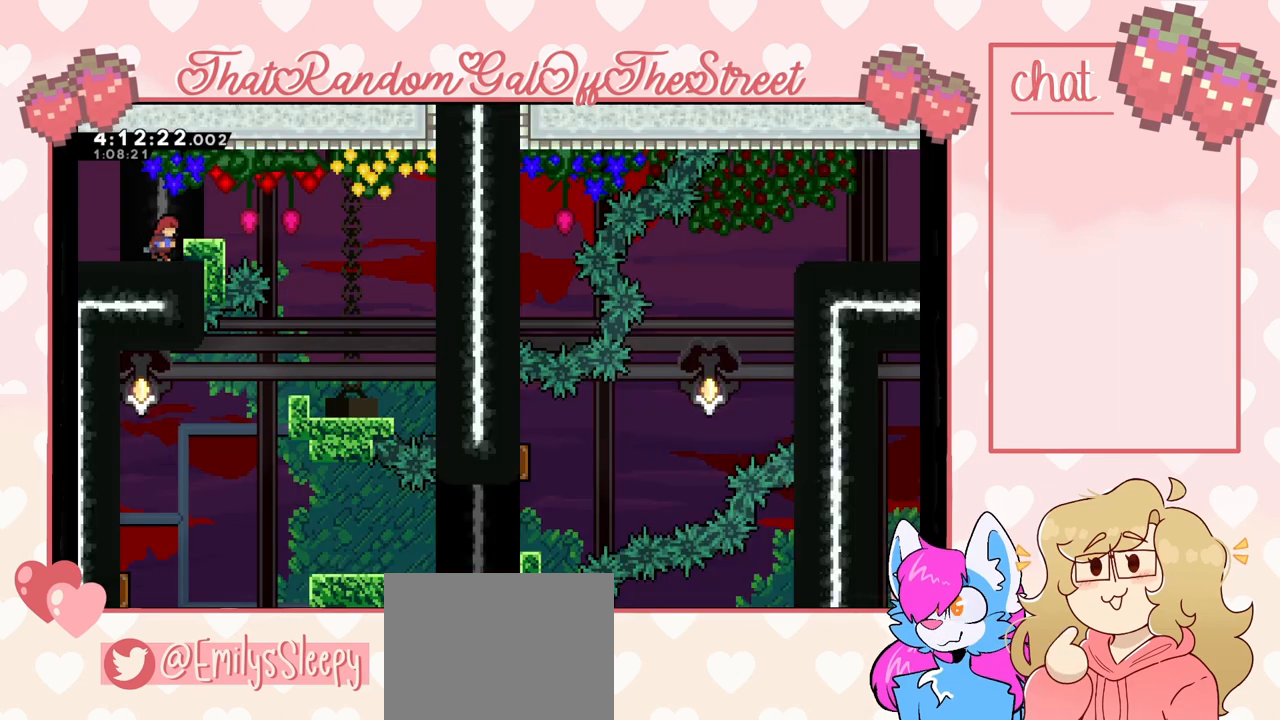
{"buttons": [], "left_stick": "right", "right_stick": "center", "events": [[67, "A", "down"], [233, "A", "up"]]}
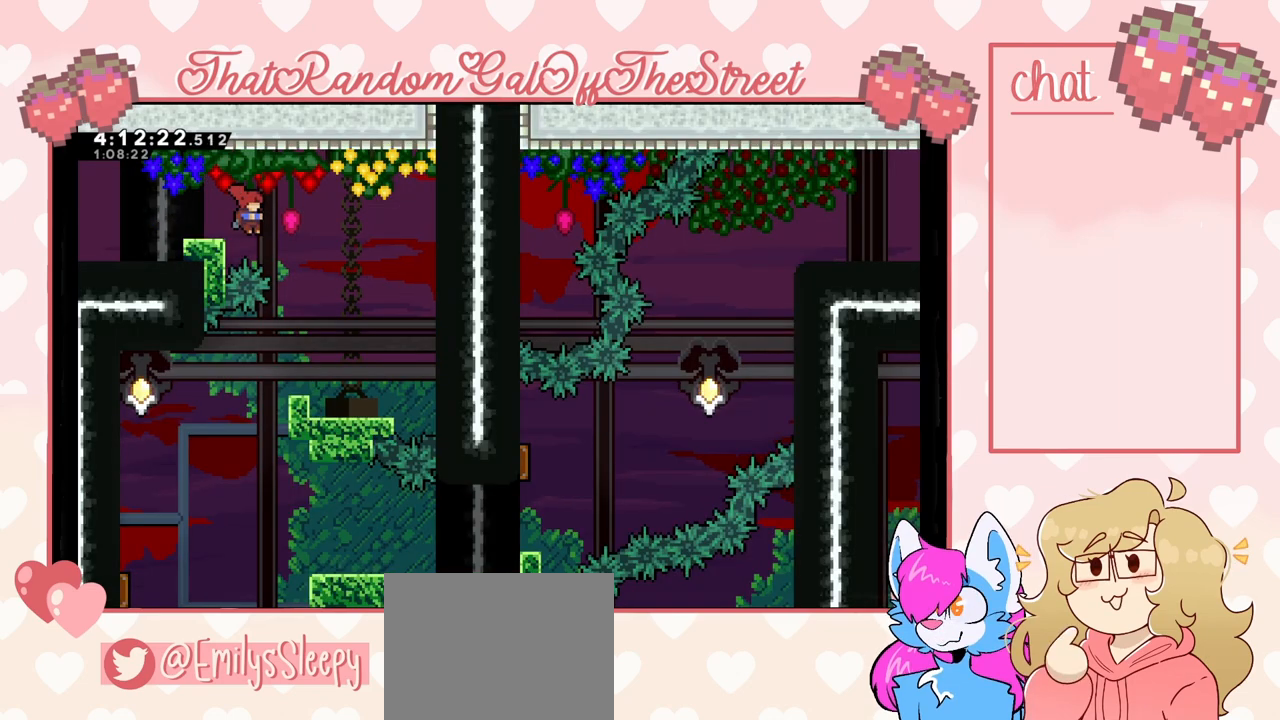
{"buttons": [], "left_stick": "left", "right_stick": "center", "events": [[233, "left_stick", "left"]]}
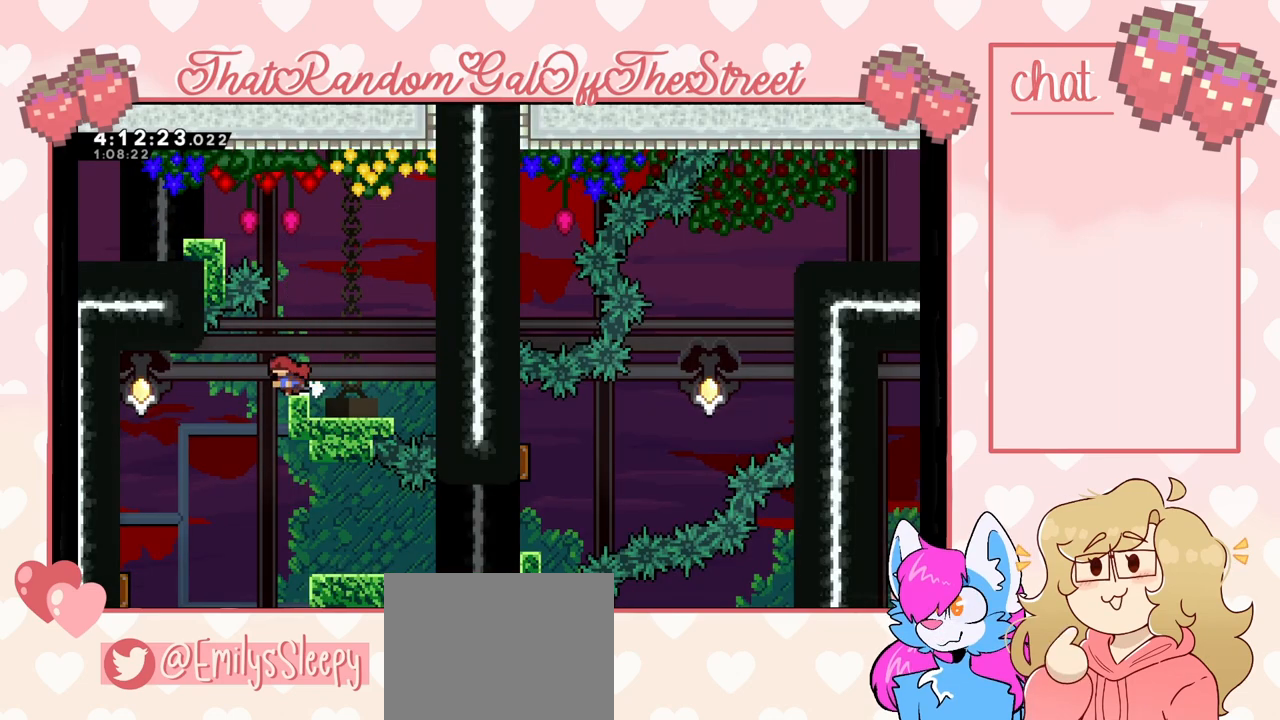
{"buttons": [], "left_stick": "left", "right_stick": "center", "events": [[33, "A", "down"], [67, "A", "up"]]}
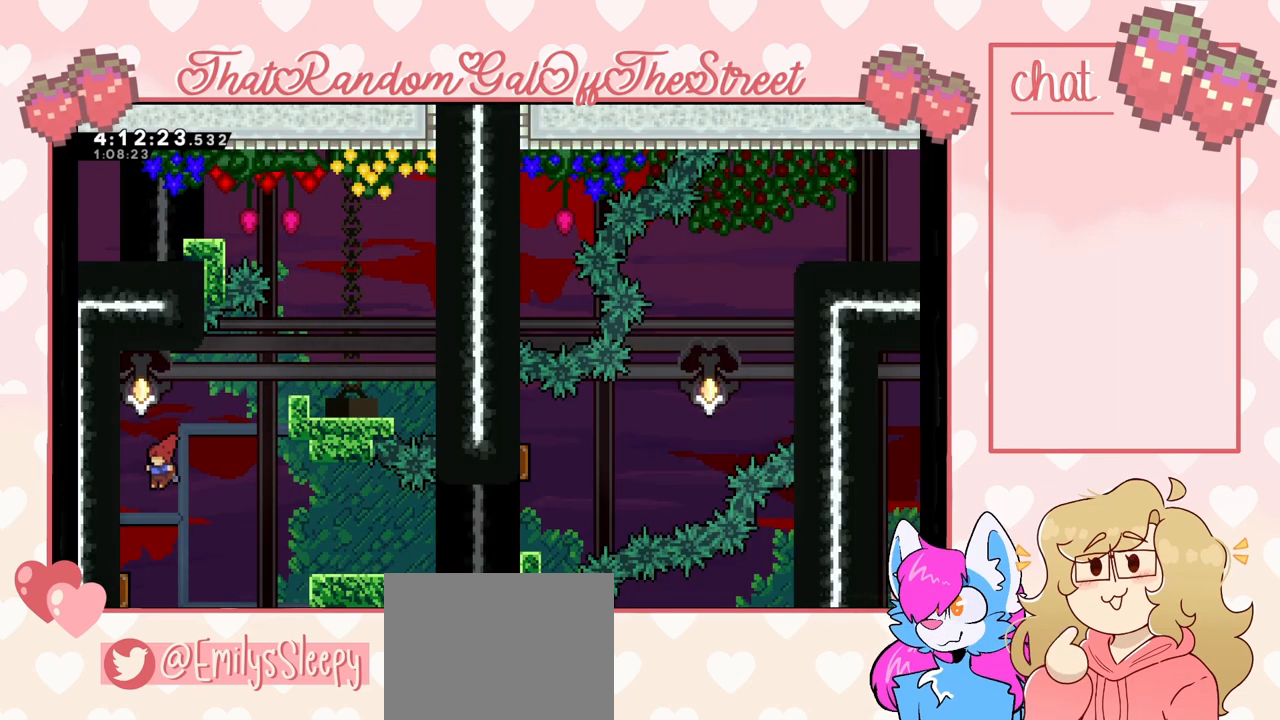
{"buttons": ["A"], "left_stick": "right", "right_stick": "center", "events": [[233, "A", "down"], [267, "left_stick", "down-right"], [333, "left_stick", "right"]]}
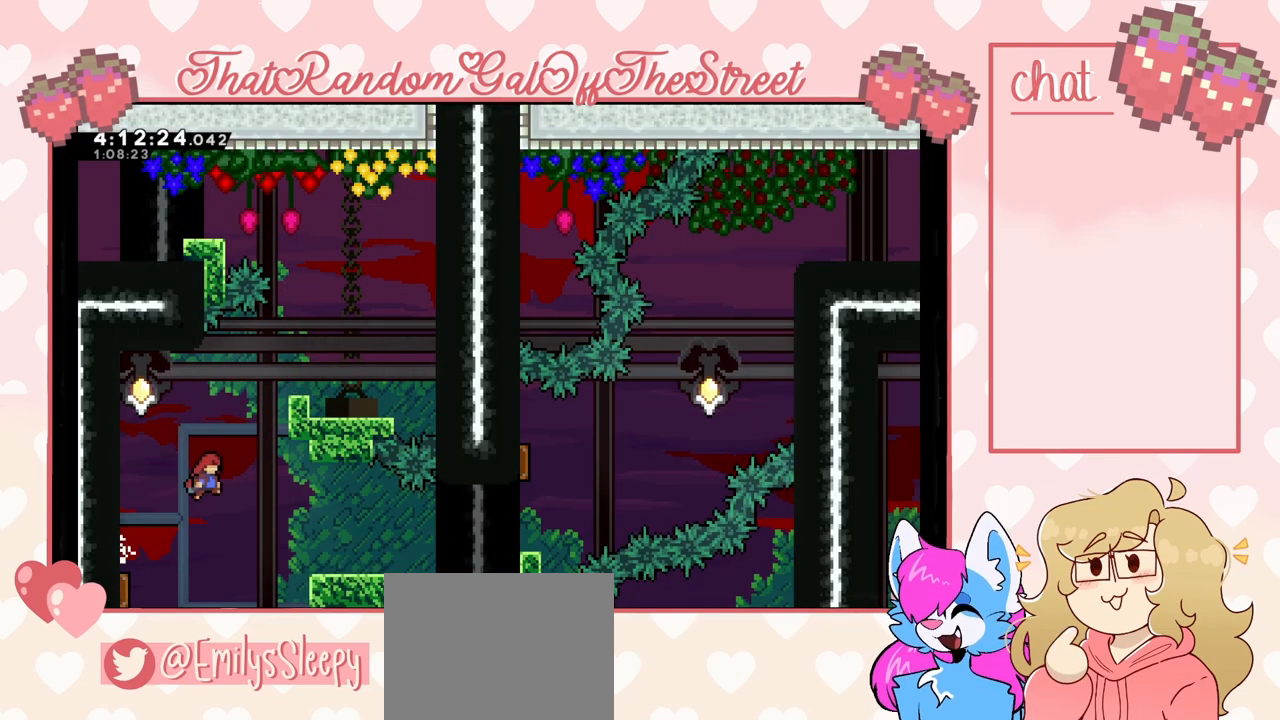
{"buttons": ["L2"], "left_stick": "right", "right_stick": "center", "events": [[267, "L2", "down"], [333, "A", "up"]]}
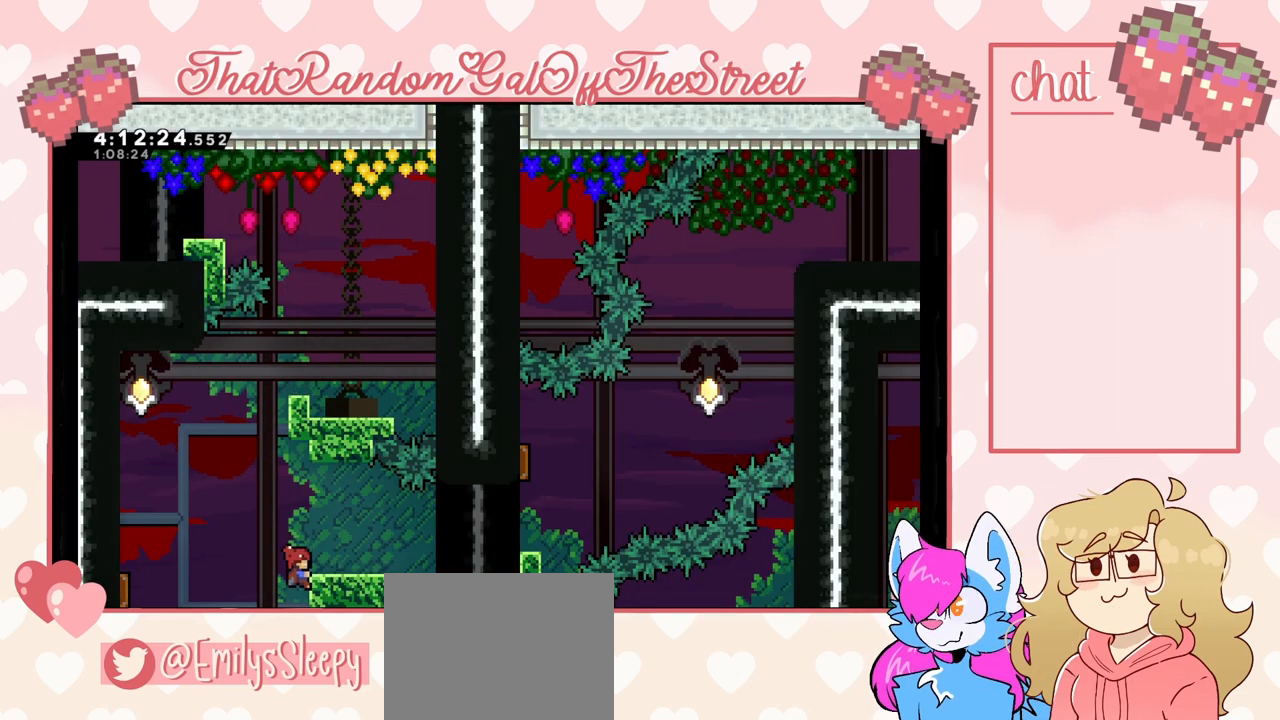
{"buttons": [], "left_stick": "right", "right_stick": "center", "events": [[100, "A", "down"], [233, "A", "up"], [400, "L2", "up"]]}
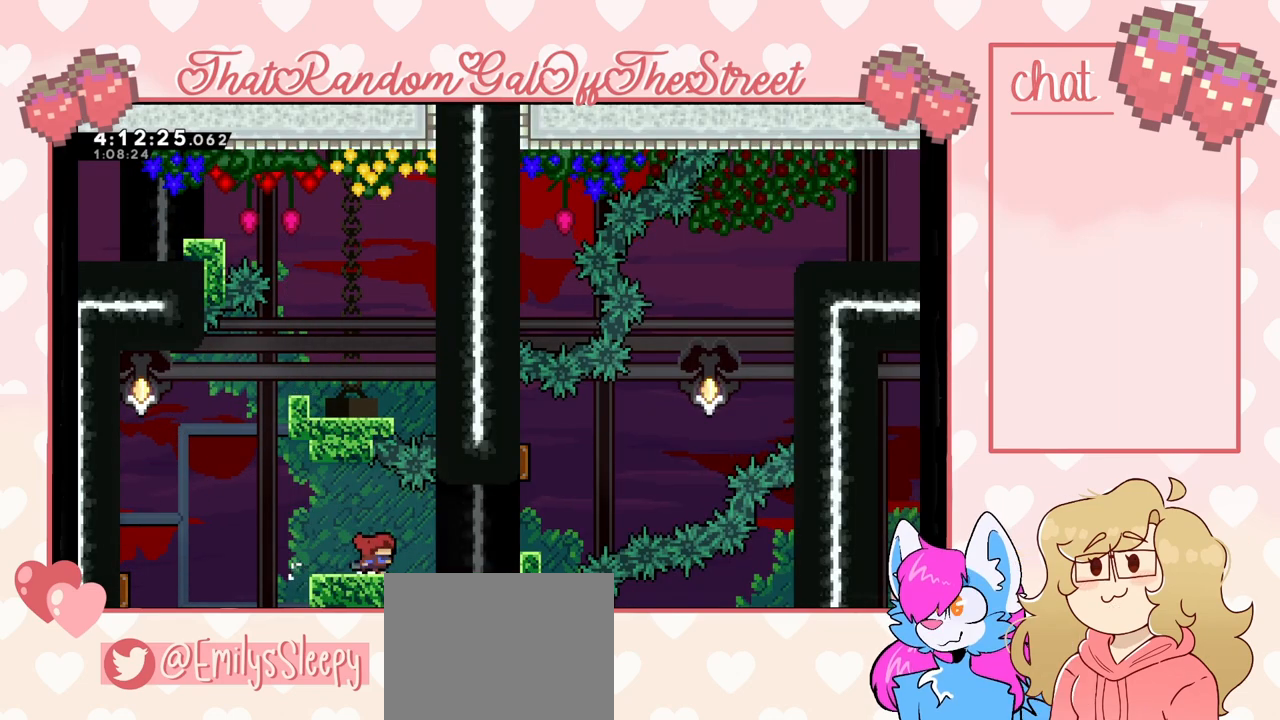
{"buttons": [], "left_stick": "right", "right_stick": "center", "events": []}
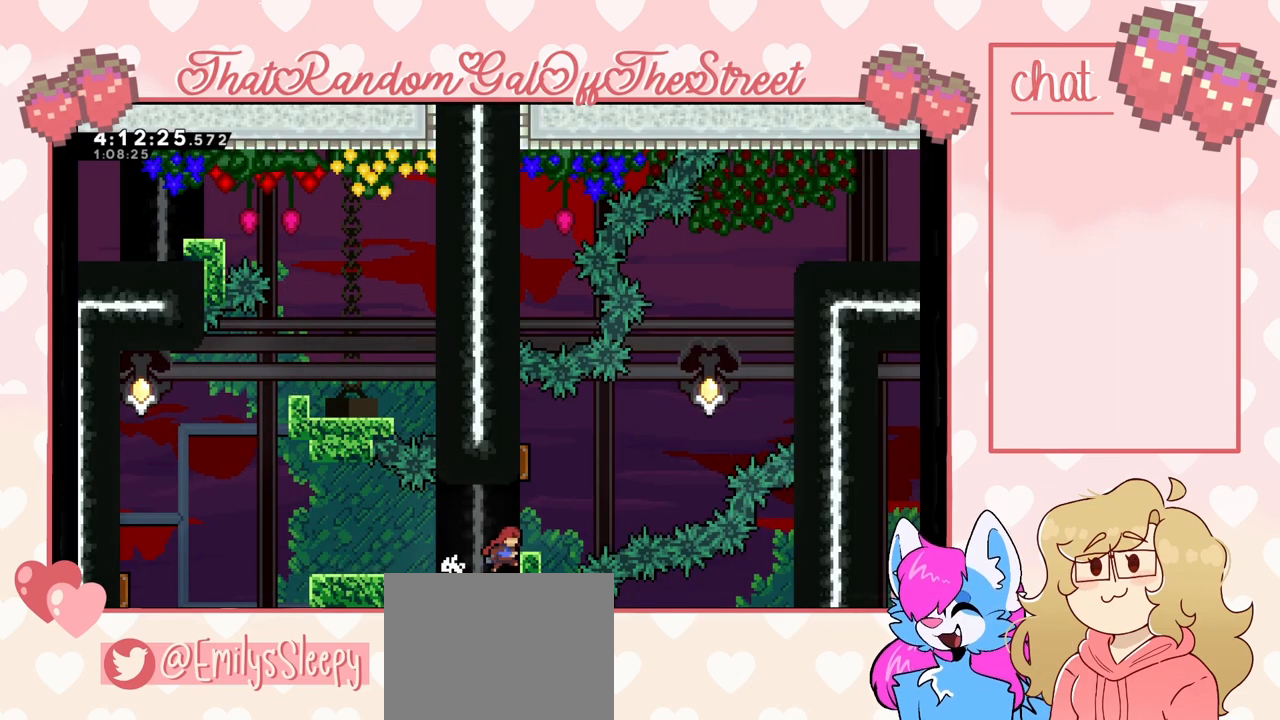
{"buttons": [], "left_stick": "center", "right_stick": "center", "events": [[33, "left_stick", "center"], [267, "A", "down"], [300, "A", "up"], [300, "left_stick", "right"], [433, "left_stick", "center"]]}
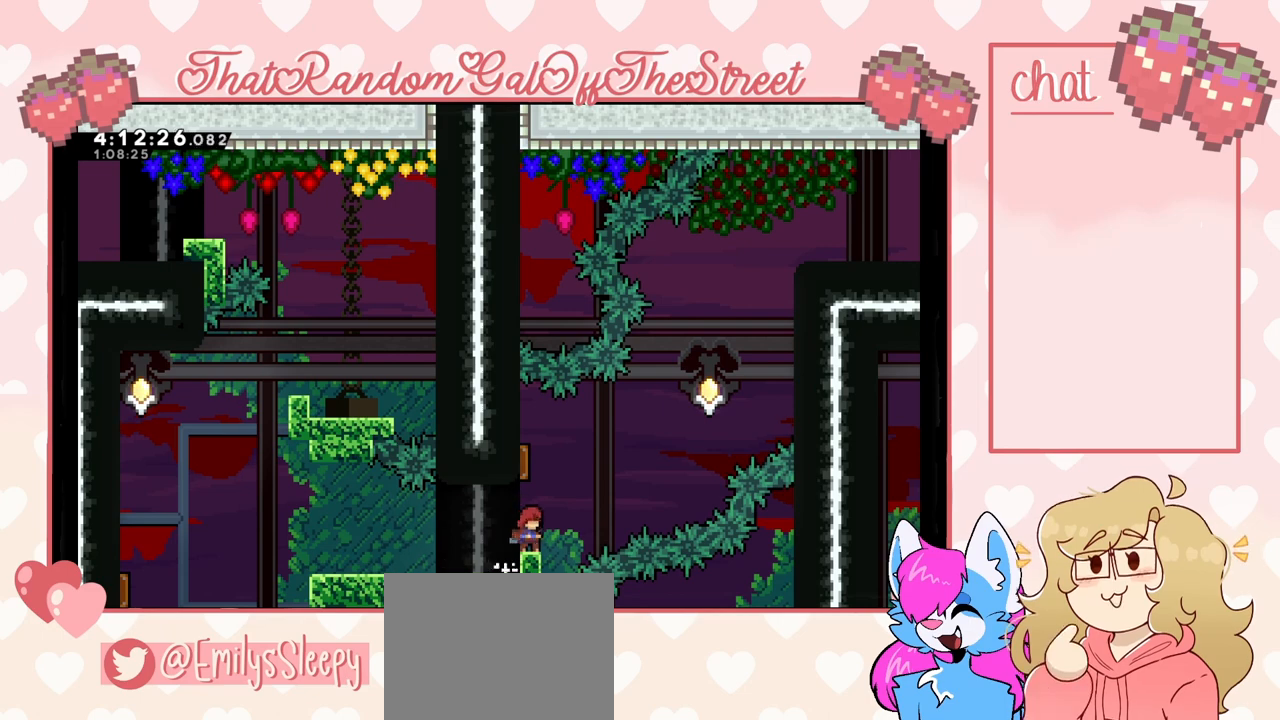
{"buttons": [], "left_stick": "right", "right_stick": "center", "events": [[133, "left_stick", "right"], [267, "A", "down"], [500, "A", "up"]]}
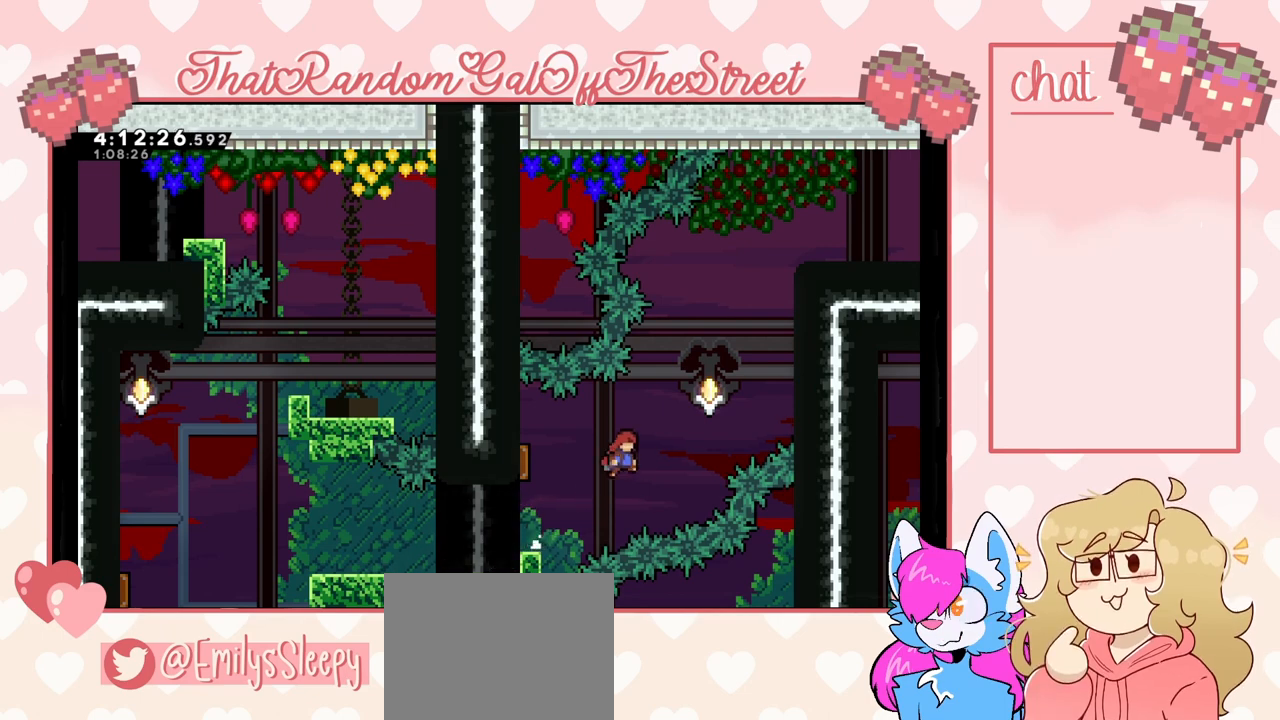
{"buttons": [], "left_stick": "right", "right_stick": "center", "events": [[67, "X", "down"], [433, "X", "up"]]}
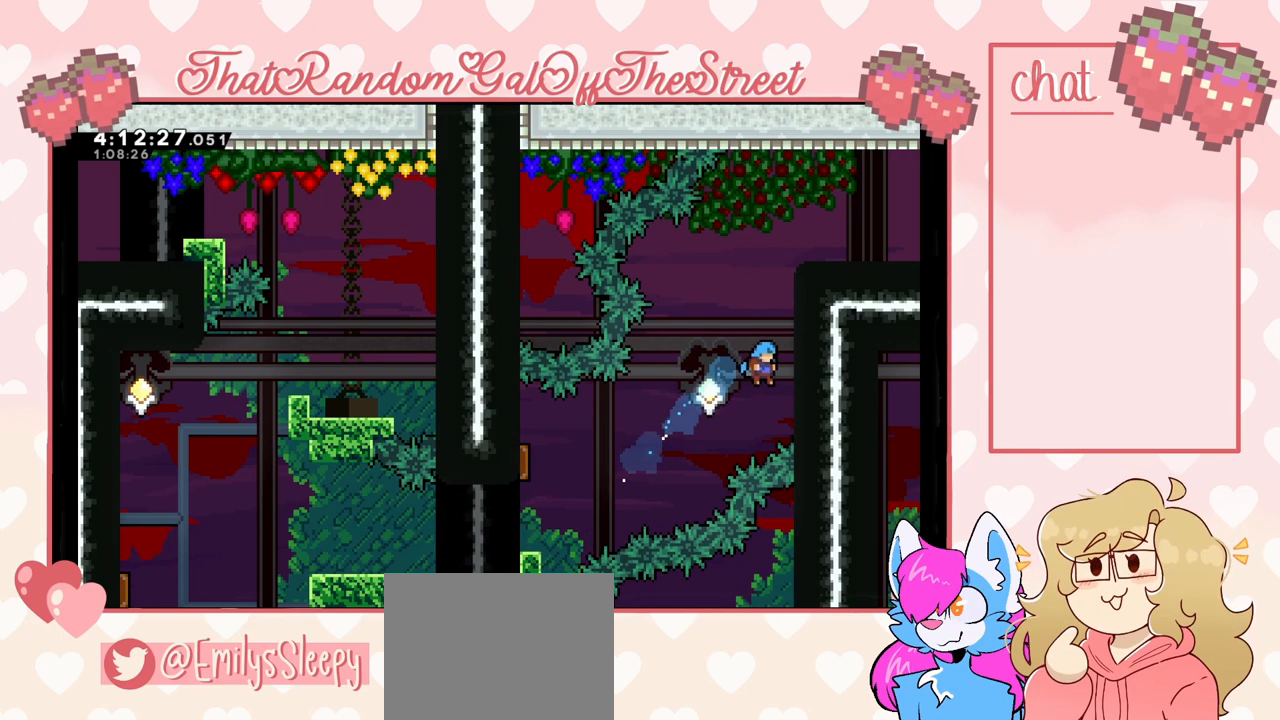
{"buttons": ["A"], "left_stick": "right", "right_stick": "center", "events": [[133, "left_stick", "center"], [167, "A", "down"], [300, "left_stick", "right"]]}
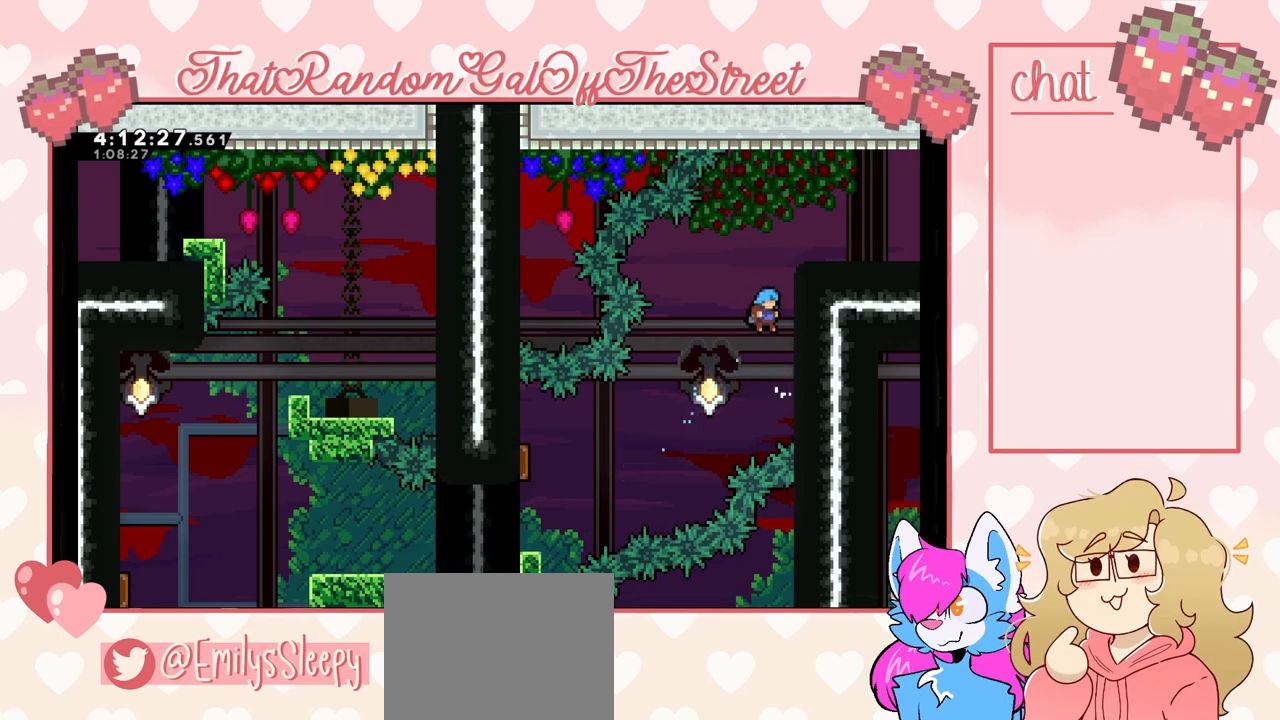
{"buttons": ["A"], "left_stick": "right", "right_stick": "center", "events": [[100, "A", "up"], [167, "left_stick", "center"], [233, "A", "down"], [300, "left_stick", "right"]]}
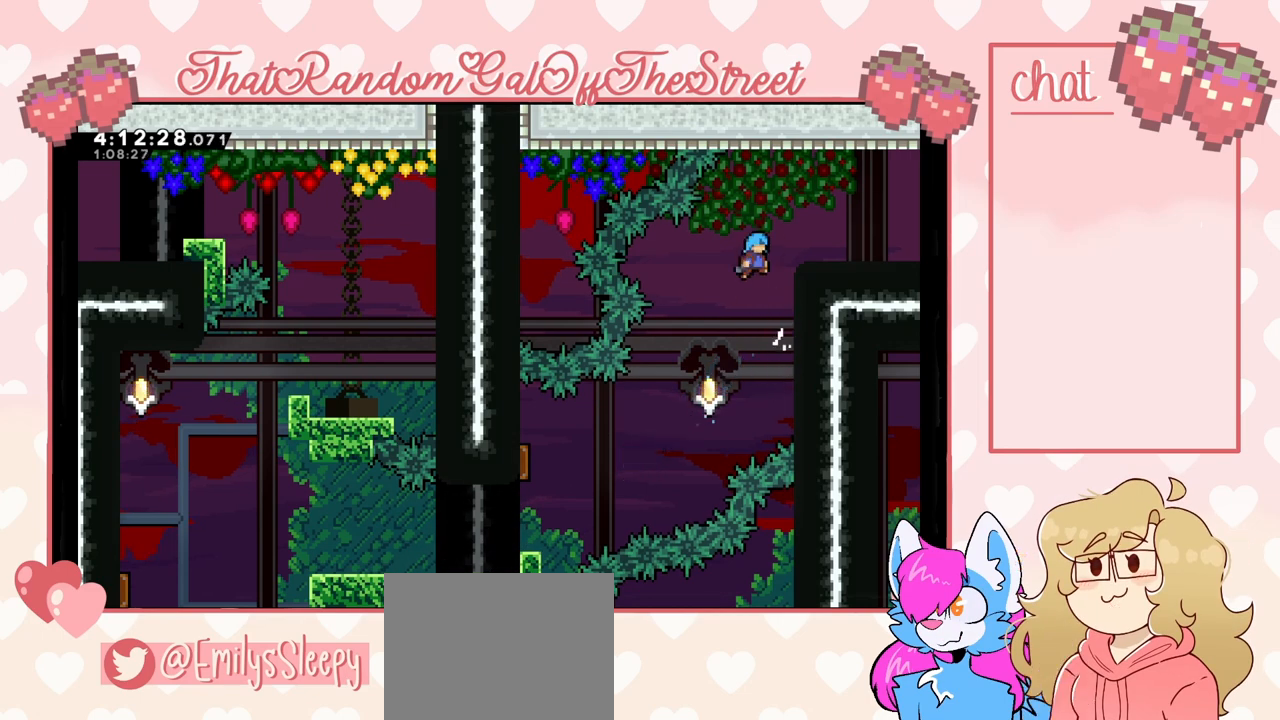
{"buttons": ["A"], "left_stick": "right", "right_stick": "center", "events": [[100, "A", "up"], [167, "left_stick", "center"], [267, "A", "down"], [300, "left_stick", "right"]]}
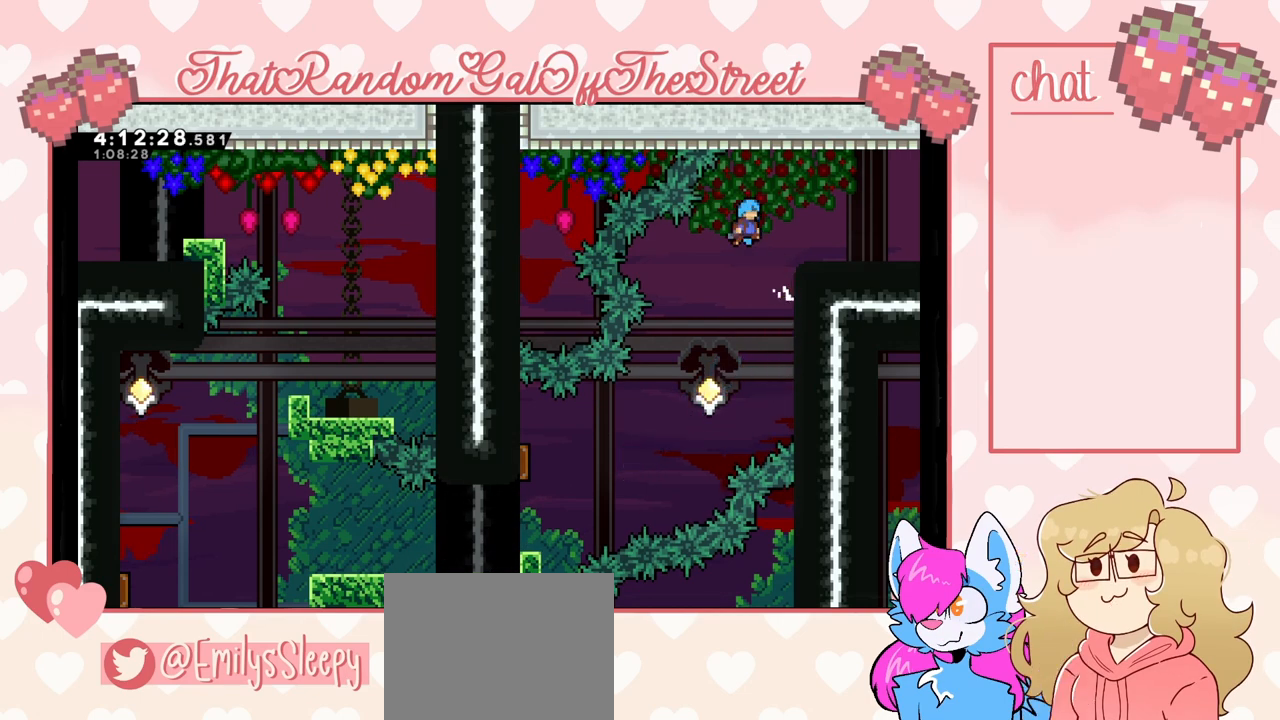
{"buttons": [], "left_stick": "center", "right_stick": "center", "events": [[267, "A", "up"], [433, "left_stick", "center"]]}
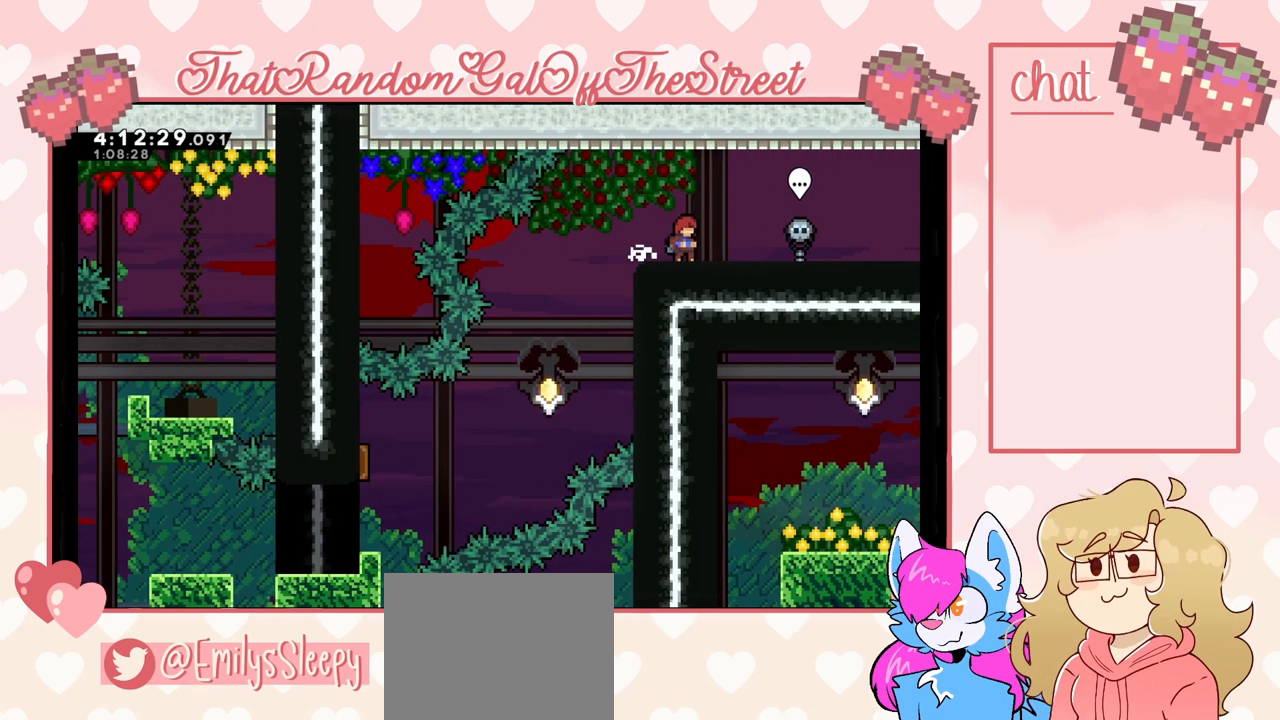
{"buttons": [], "left_stick": "center", "right_stick": "center", "events": [[333, "DPAD_DOWN", "down"], [367, "DPAD_DOWN", "up"], [467, "DPAD_DOWN", "down"], [500, "DPAD_DOWN", "up"]]}
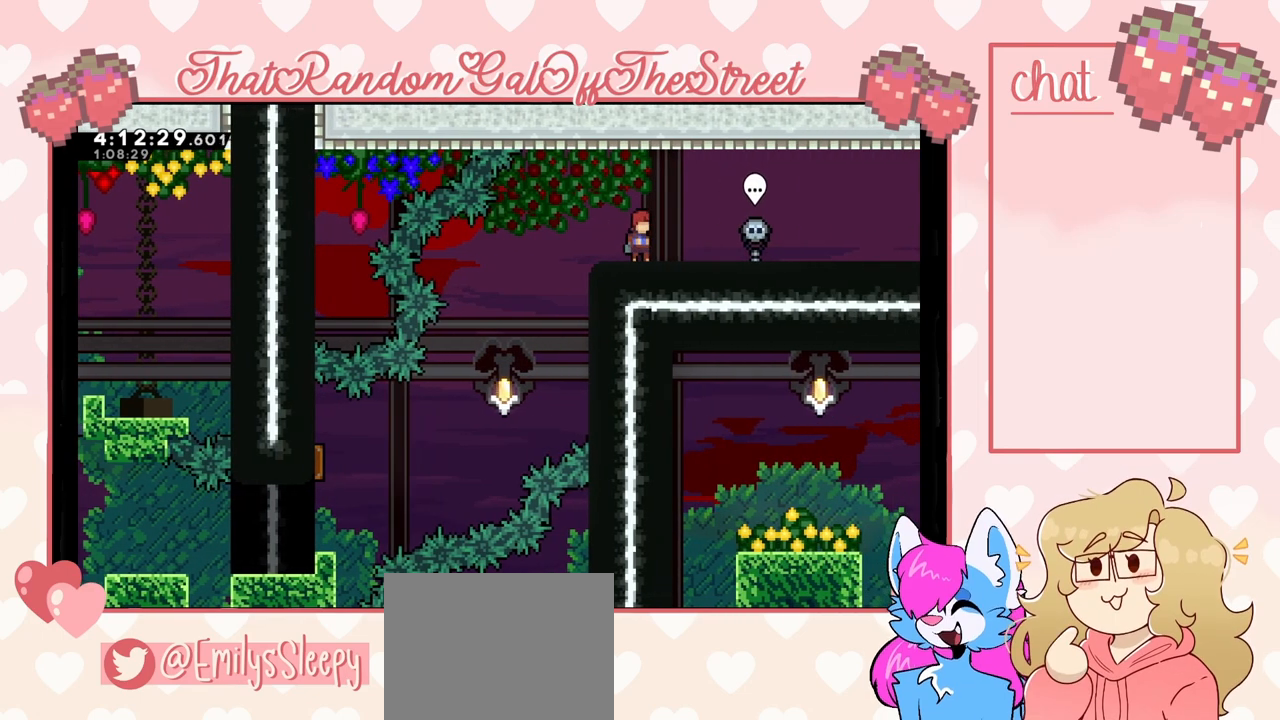
{"buttons": [], "left_stick": "center", "right_stick": "center", "events": [[33, "DPAD_DOWN", "down"], [100, "DPAD_DOWN", "up"], [167, "DPAD_DOWN", "down"], [233, "DPAD_DOWN", "up"], [433, "DPAD_RIGHT", "down"], [500, "DPAD_RIGHT", "up"]]}
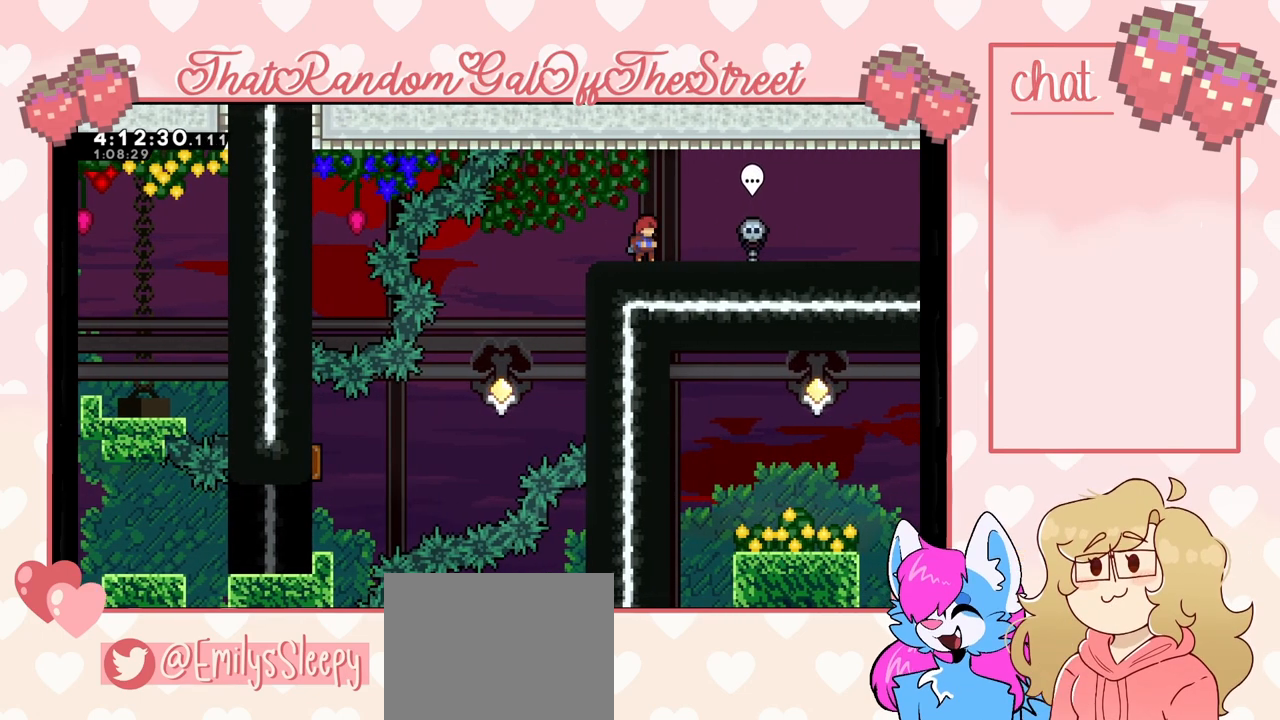
{"buttons": ["DPAD_RIGHT"], "left_stick": "center", "right_stick": "center", "events": [[67, "DPAD_DOWN", "down"], [67, "DPAD_RIGHT", "down"], [133, "DPAD_DOWN", "up"], [133, "DPAD_RIGHT", "up"], [200, "DPAD_DOWN", "down"], [200, "DPAD_RIGHT", "down"], [233, "DPAD_RIGHT", "up"], [300, "DPAD_DOWN", "up"], [333, "DPAD_RIGHT", "down"], [367, "DPAD_RIGHT", "up"], [400, "DPAD_DOWN", "down"], [433, "DPAD_DOWN", "up"], [433, "DPAD_RIGHT", "down"]]}
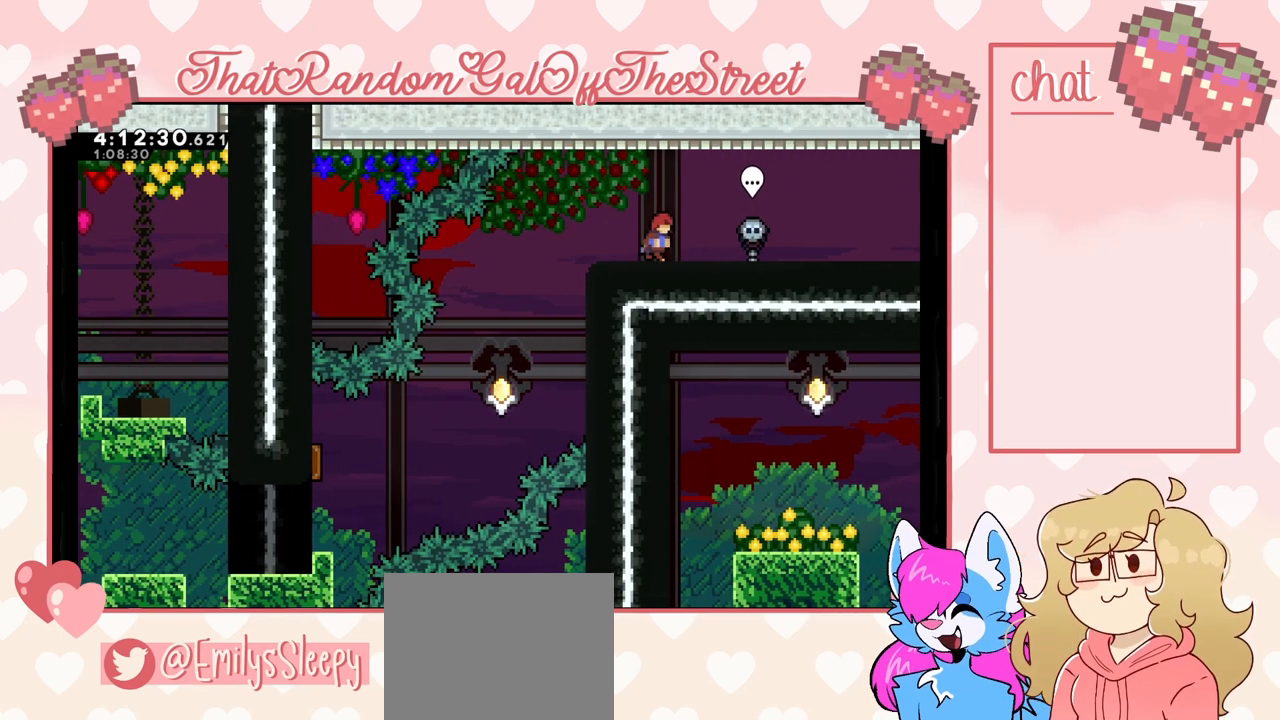
{"buttons": ["DPAD_DOWN"], "left_stick": "center", "right_stick": "center", "events": [[33, "DPAD_DOWN", "down"], [33, "DPAD_RIGHT", "up"], [100, "DPAD_DOWN", "up"], [100, "DPAD_RIGHT", "down"], [133, "DPAD_RIGHT", "up"], [200, "DPAD_DOWN", "down"], [233, "DPAD_DOWN", "up"], [233, "DPAD_RIGHT", "down"], [300, "DPAD_RIGHT", "up"], [367, "DPAD_DOWN", "down"], [400, "DPAD_DOWN", "up"], [400, "DPAD_RIGHT", "down"], [467, "DPAD_RIGHT", "up"], [500, "DPAD_DOWN", "down"]]}
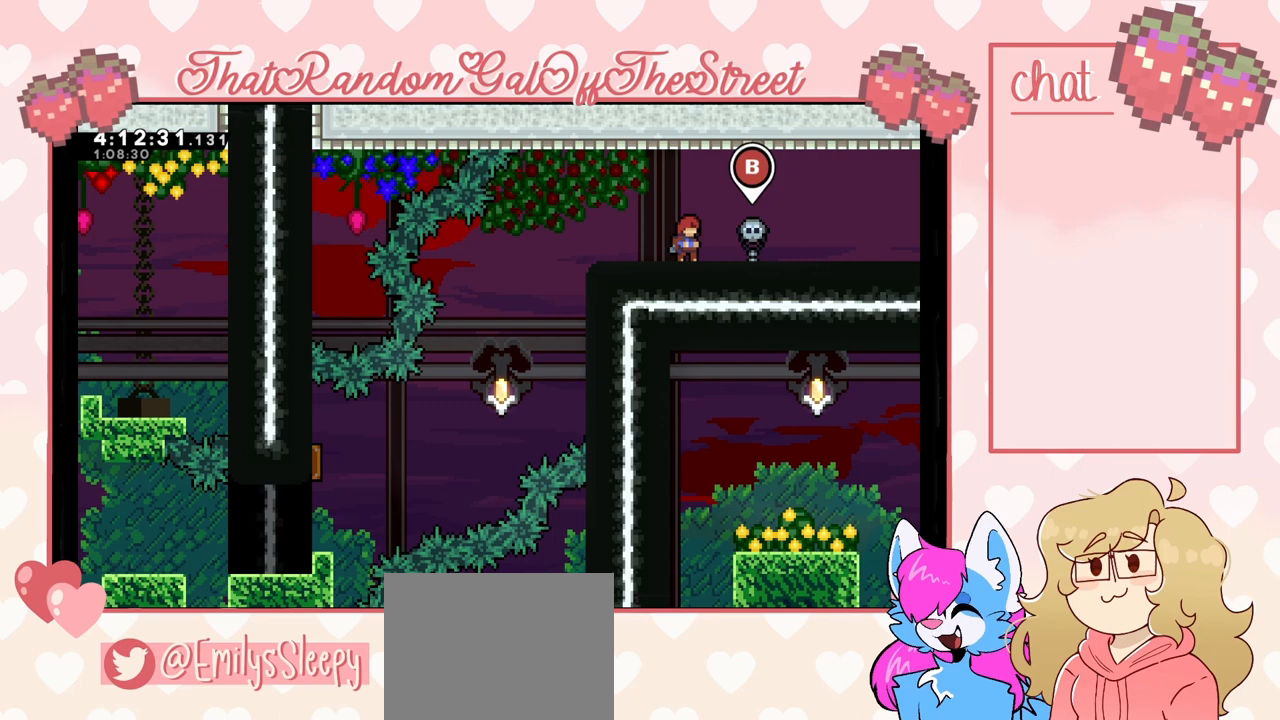
{"buttons": ["DPAD_DOWN"], "left_stick": "center", "right_stick": "center", "events": [[67, "DPAD_DOWN", "up"], [67, "DPAD_RIGHT", "down"], [133, "DPAD_RIGHT", "up"], [167, "DPAD_DOWN", "down"], [233, "DPAD_DOWN", "up"], [233, "DPAD_RIGHT", "down"], [267, "DPAD_RIGHT", "up"], [333, "DPAD_DOWN", "down"], [333, "DPAD_RIGHT", "down"], [367, "DPAD_DOWN", "up"], [400, "DPAD_RIGHT", "up"], [433, "DPAD_DOWN", "down"], [467, "DPAD_LEFT", "down"], [500, "DPAD_LEFT", "up"]]}
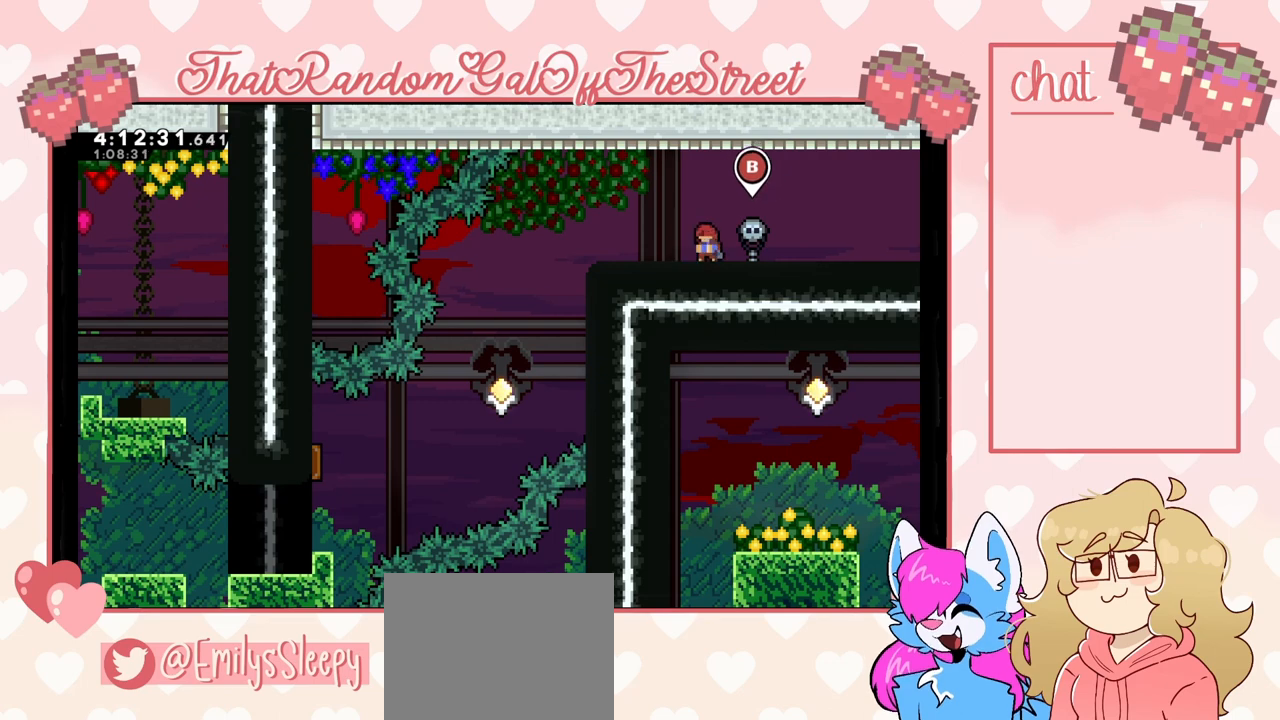
{"buttons": ["DPAD_DOWN"], "left_stick": "center", "right_stick": "center", "events": [[33, "DPAD_DOWN", "up"], [333, "DPAD_DOWN", "down"], [400, "DPAD_DOWN", "up"], [400, "DPAD_LEFT", "down"], [500, "DPAD_DOWN", "down"], [500, "DPAD_LEFT", "up"]]}
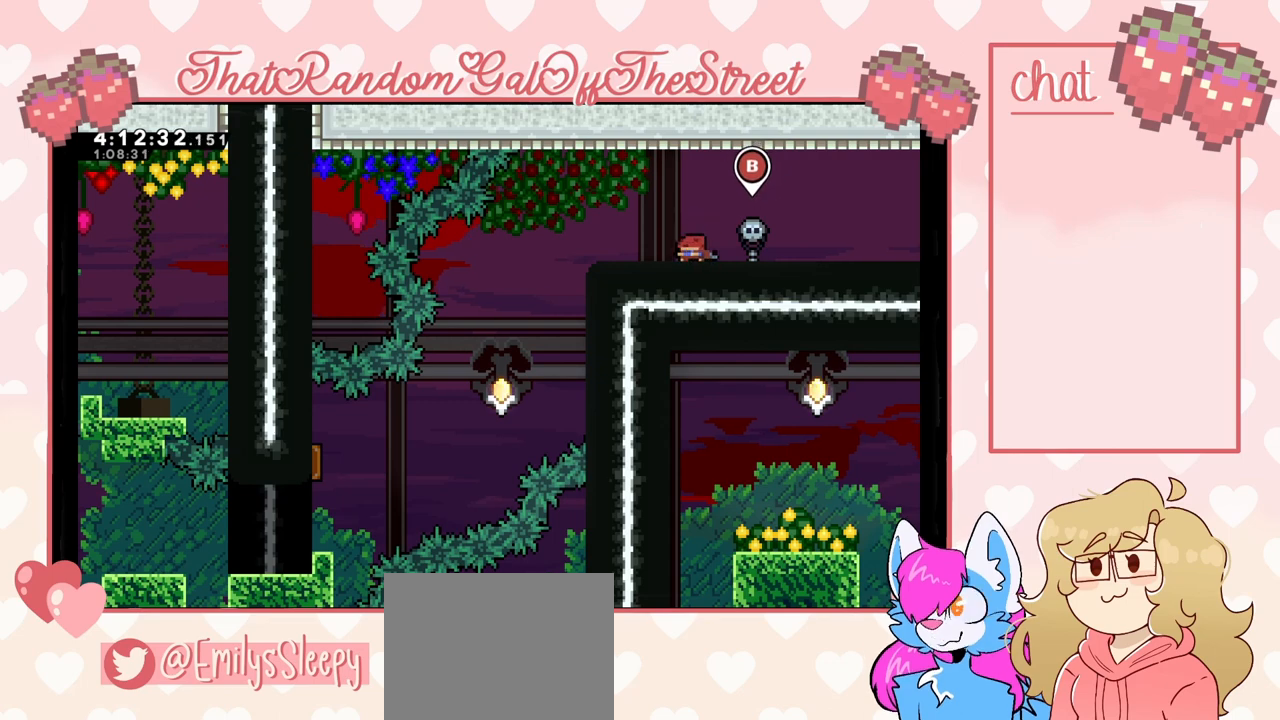
{"buttons": [], "left_stick": "center", "right_stick": "center", "events": [[33, "DPAD_DOWN", "up"], [67, "DPAD_LEFT", "down"], [133, "DPAD_DOWN", "down"], [133, "DPAD_LEFT", "up"], [167, "DPAD_DOWN", "up"], [233, "DPAD_LEFT", "down"], [267, "DPAD_DOWN", "down"], [267, "DPAD_LEFT", "up"], [300, "DPAD_DOWN", "up"], [367, "DPAD_LEFT", "down"], [400, "DPAD_DOWN", "down"], [400, "DPAD_LEFT", "up"], [433, "DPAD_DOWN", "up"]]}
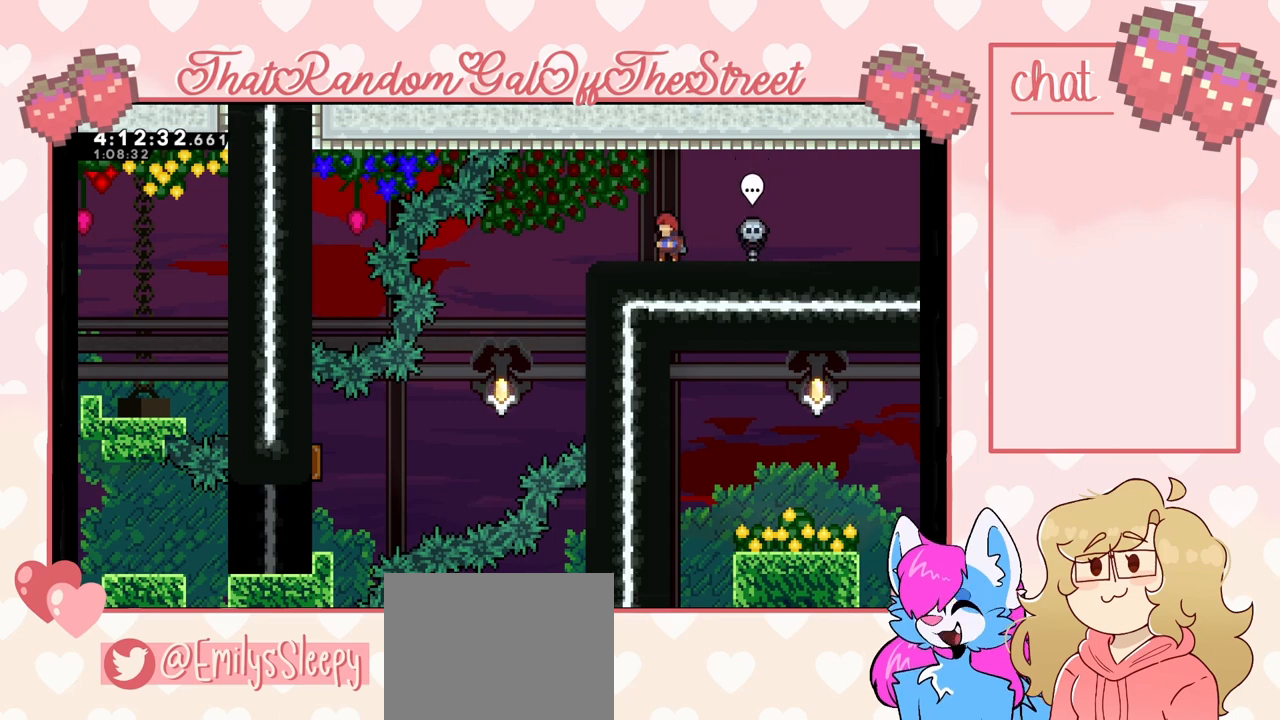
{"buttons": ["DPAD_RIGHT"], "left_stick": "center", "right_stick": "center", "events": [[33, "DPAD_RIGHT", "down"], [67, "DPAD_DOWN", "down"], [100, "DPAD_RIGHT", "up"], [167, "DPAD_DOWN", "up"], [200, "DPAD_RIGHT", "down"], [267, "DPAD_DOWN", "down"], [267, "DPAD_RIGHT", "up"], [333, "DPAD_DOWN", "up"], [333, "DPAD_RIGHT", "down"], [400, "DPAD_RIGHT", "up"], [433, "DPAD_DOWN", "down"], [467, "DPAD_DOWN", "up"], [467, "DPAD_RIGHT", "down"]]}